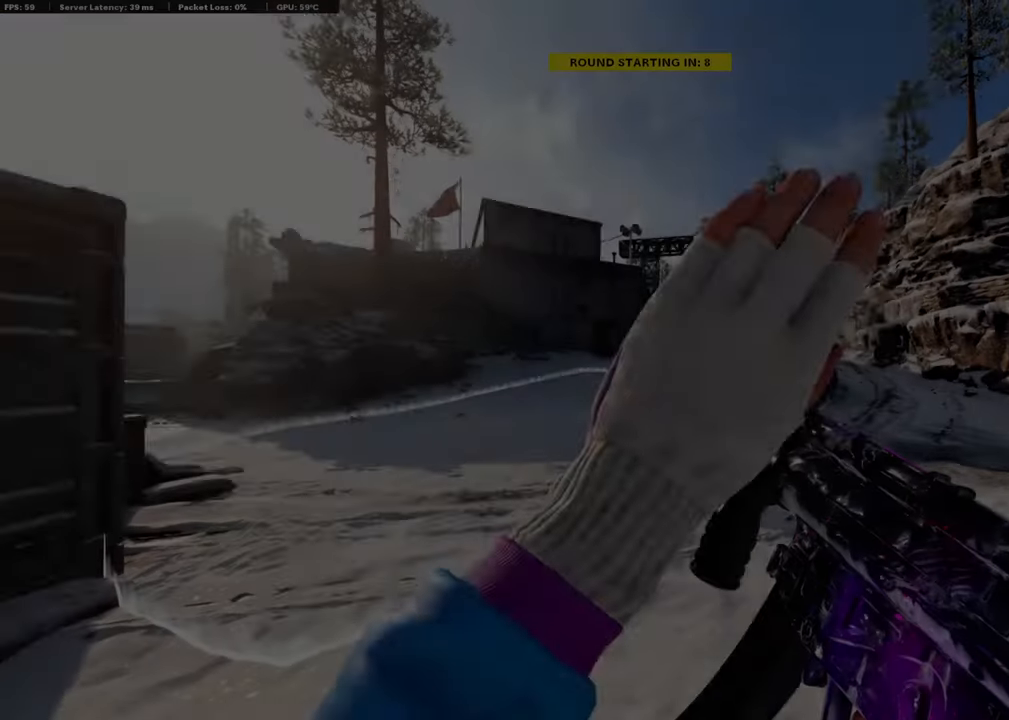
Gameplay with a controller (PlayStation layout); each line is a JSON object with the inputs held at the frame after it. "events" lists button and stick changes between this image and that frame as [ms after this image, input, new state], when the widget could be followed in between.
{"buttons": ["SQUARE"], "left_stick": "center", "right_stick": "center", "events": [[420, "SQUARE", "down"]]}
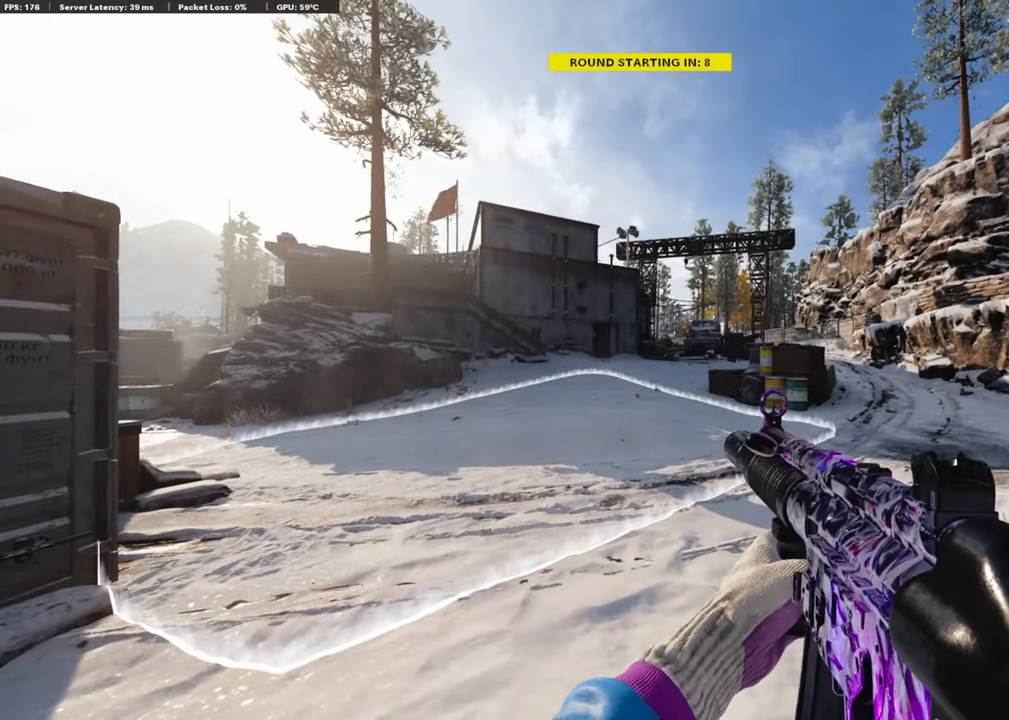
{"buttons": ["TRIANGLE"], "left_stick": "center", "right_stick": "center", "events": [[17, "SQUARE", "up"], [135, "TRIANGLE", "down"], [235, "TRIANGLE", "up"], [303, "TRIANGLE", "down"], [387, "TRIANGLE", "up"], [471, "TRIANGLE", "down"]]}
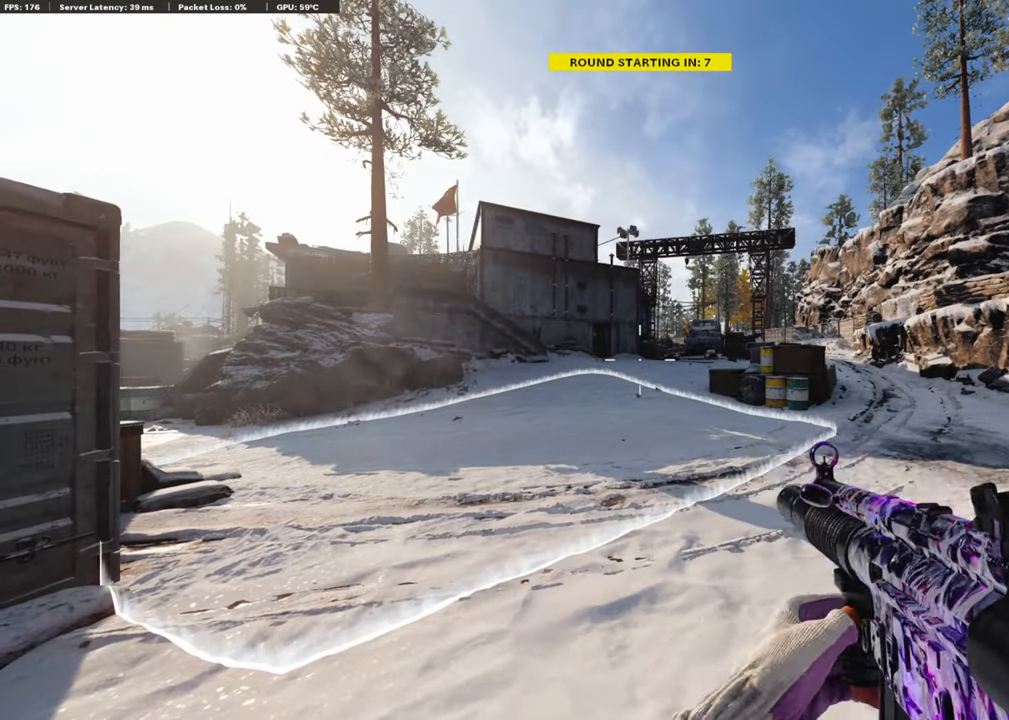
{"buttons": [], "left_stick": "center", "right_stick": "center", "events": [[152, "TRIANGLE", "up"]]}
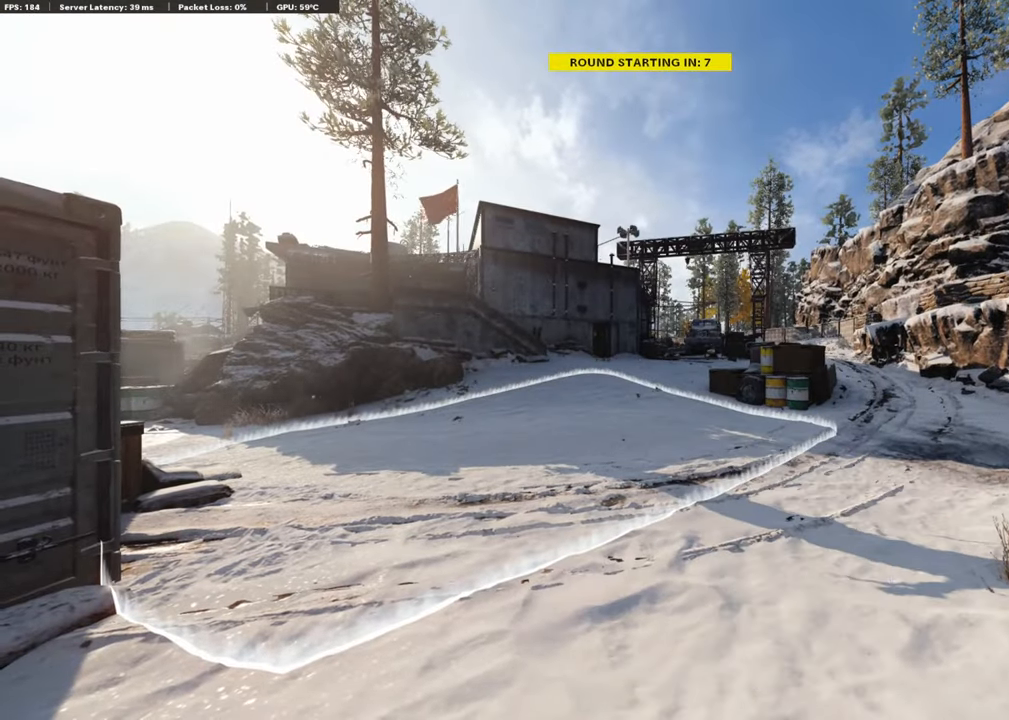
{"buttons": [], "left_stick": "center", "right_stick": "center", "events": [[34, "TRIANGLE", "down"], [152, "TRIANGLE", "up"]]}
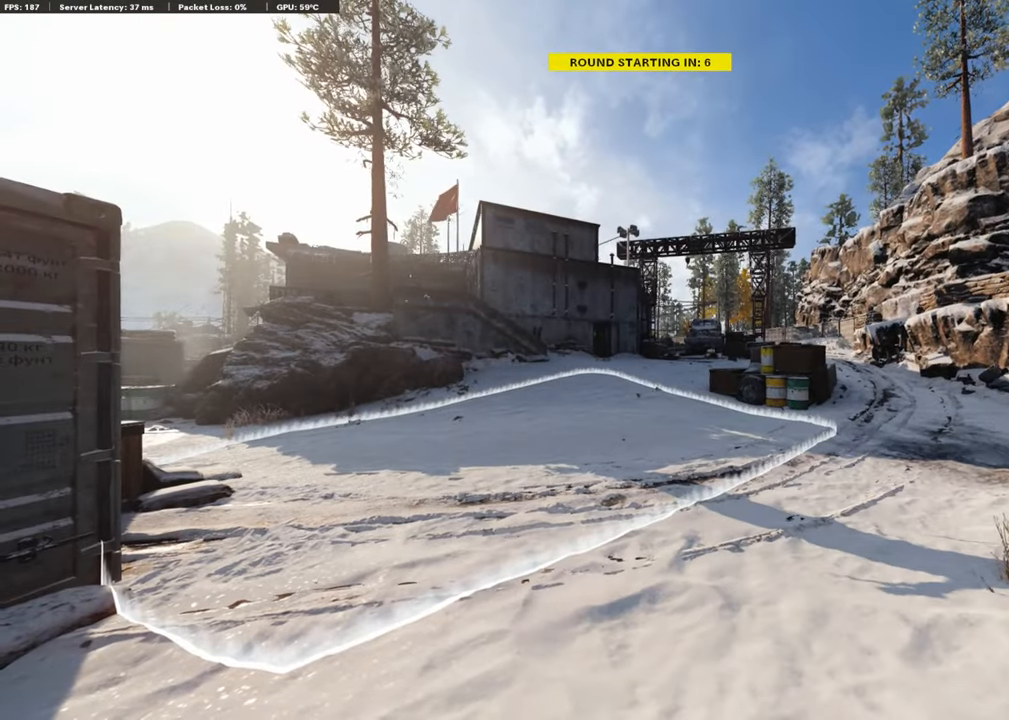
{"buttons": [], "left_stick": "center", "right_stick": "center", "events": []}
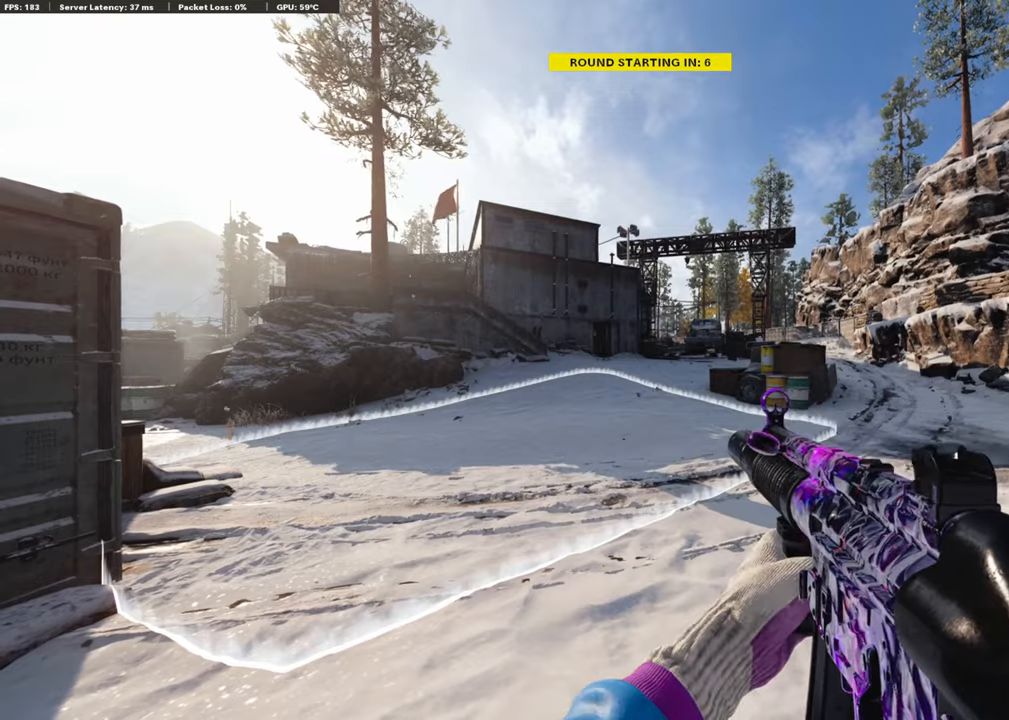
{"buttons": ["DPAD_LEFT"], "left_stick": "center", "right_stick": "center", "events": [[101, "DPAD_LEFT", "down"], [353, "right_stick", "left"], [471, "right_stick", "center"]]}
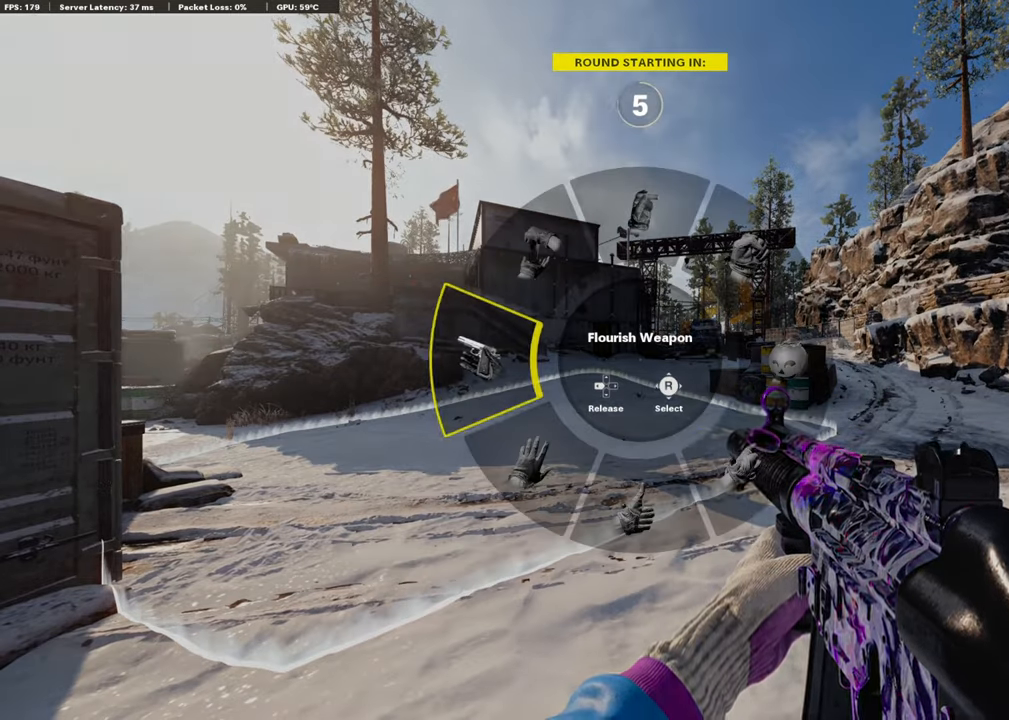
{"buttons": [], "left_stick": "center", "right_stick": "center", "events": [[17, "DPAD_LEFT", "up"]]}
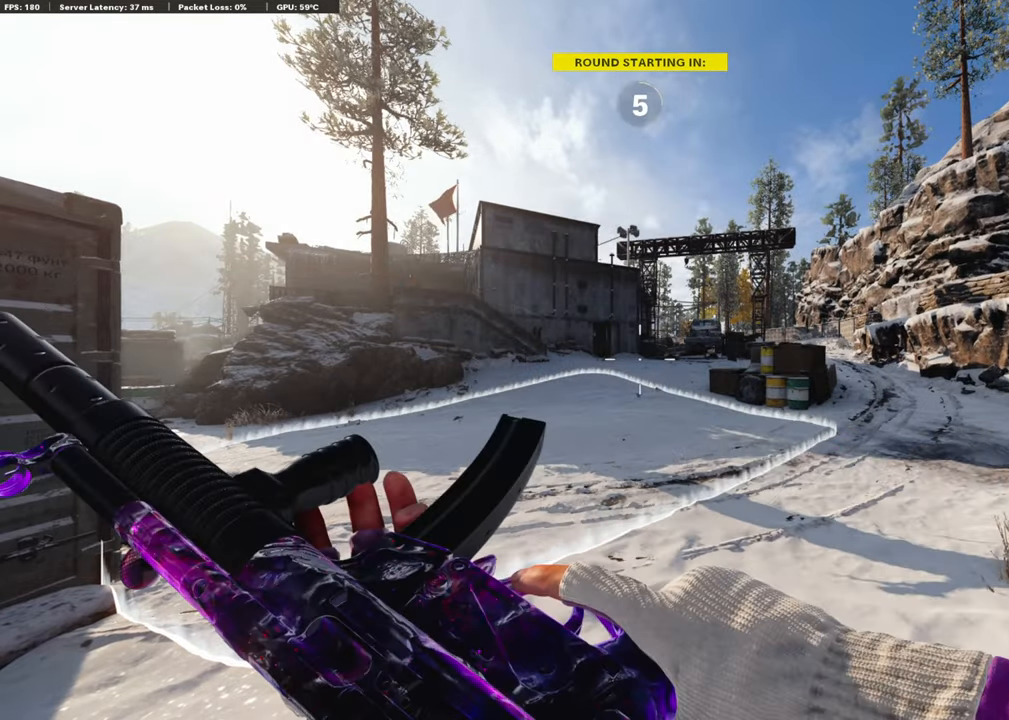
{"buttons": [], "left_stick": "center", "right_stick": "center", "events": []}
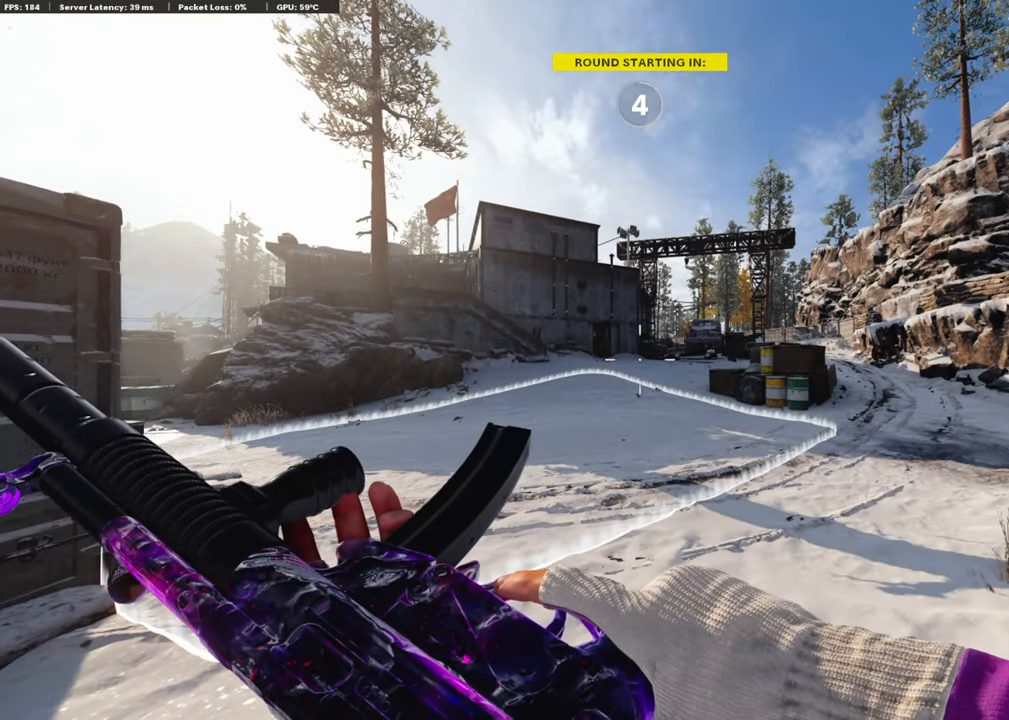
{"buttons": [], "left_stick": "center", "right_stick": "center", "events": []}
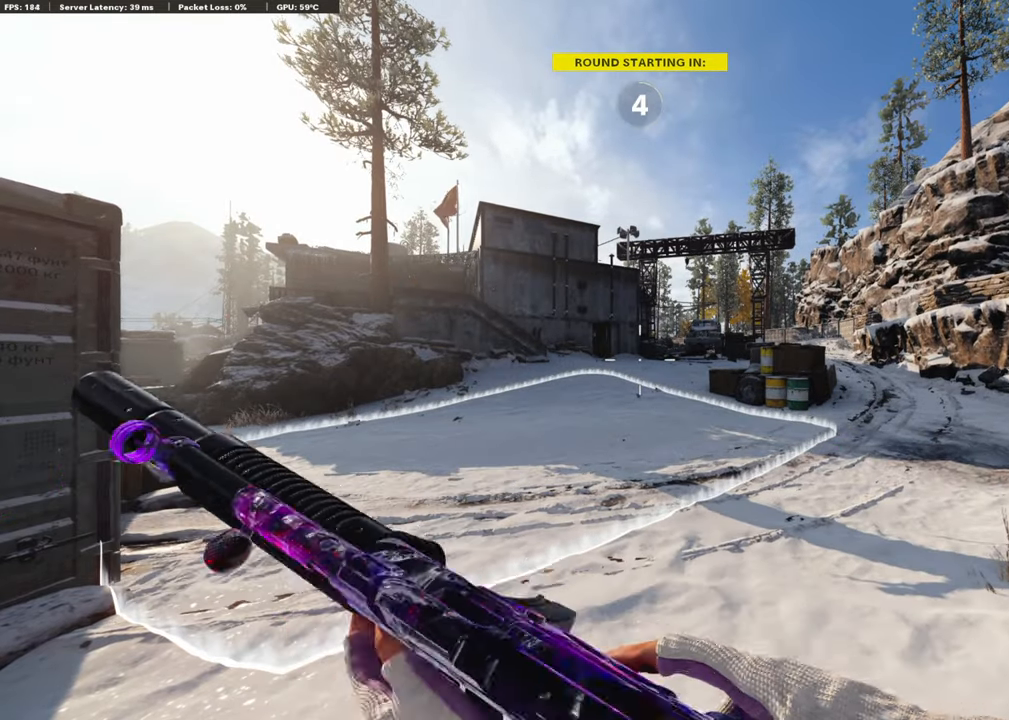
{"buttons": [], "left_stick": "center", "right_stick": "center", "events": []}
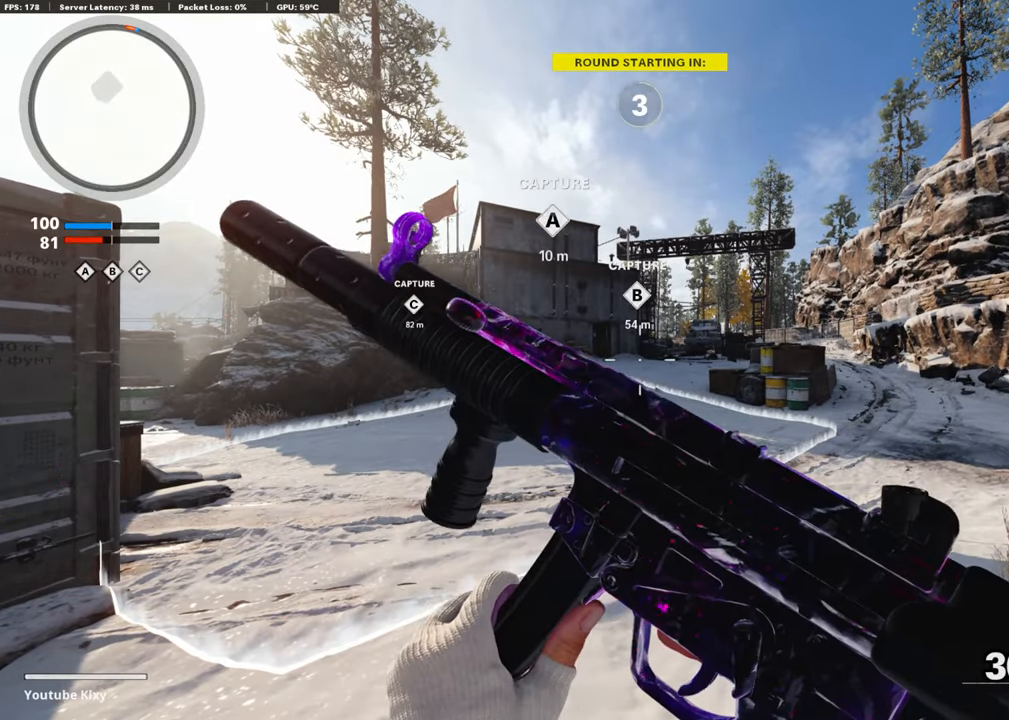
{"buttons": [], "left_stick": "center", "right_stick": "center", "events": []}
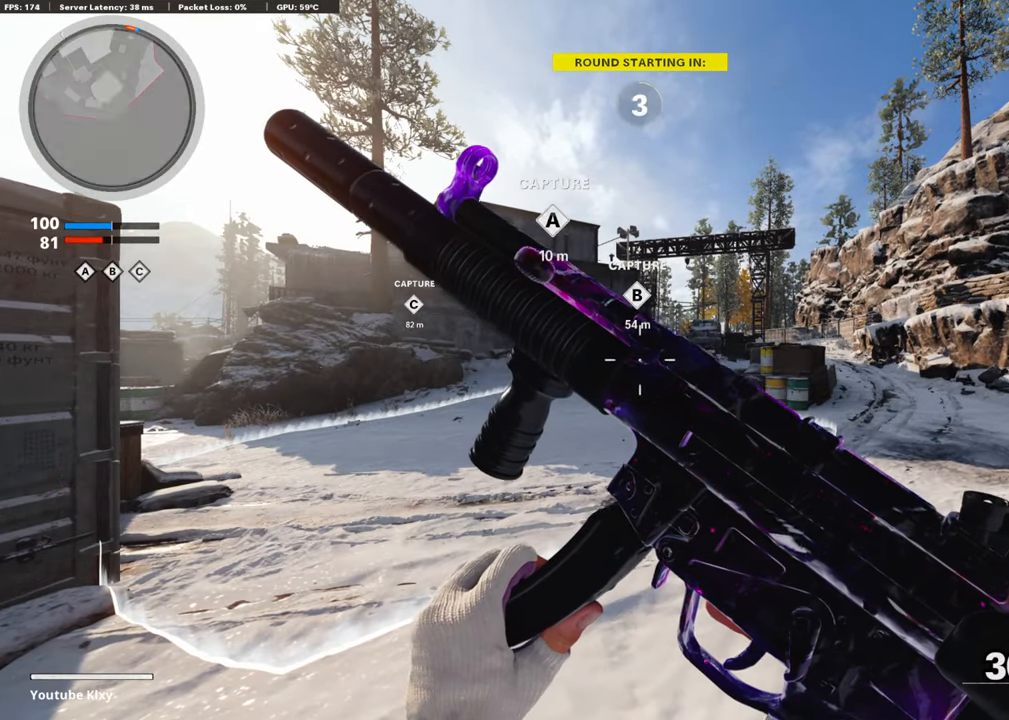
{"buttons": [], "left_stick": "center", "right_stick": "center", "events": []}
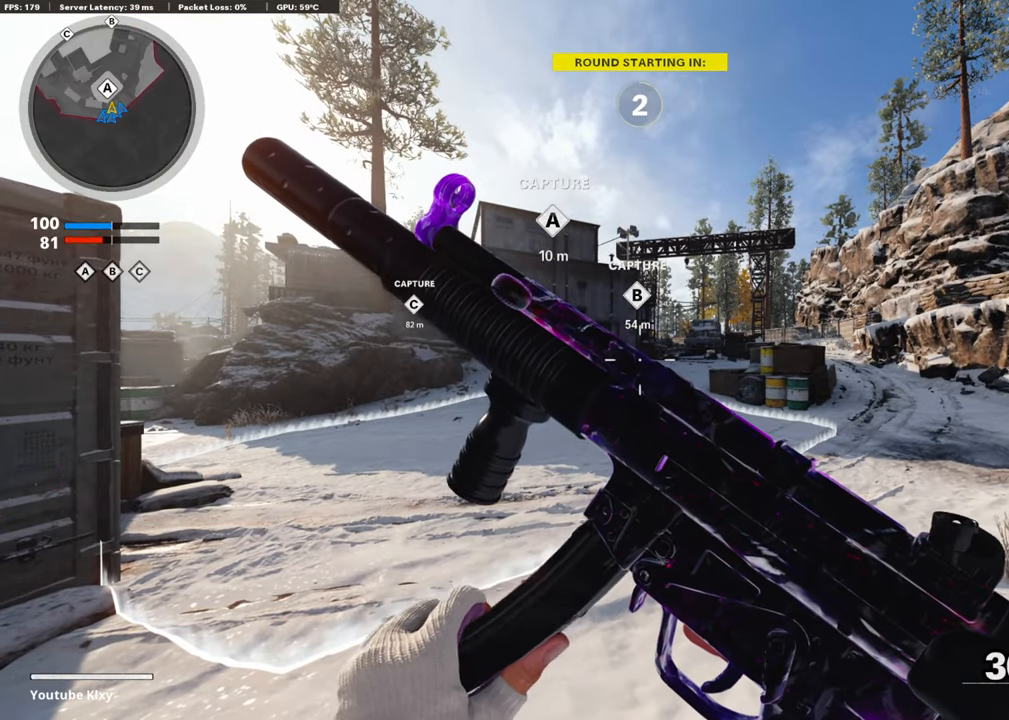
{"buttons": [], "left_stick": "center", "right_stick": "center", "events": []}
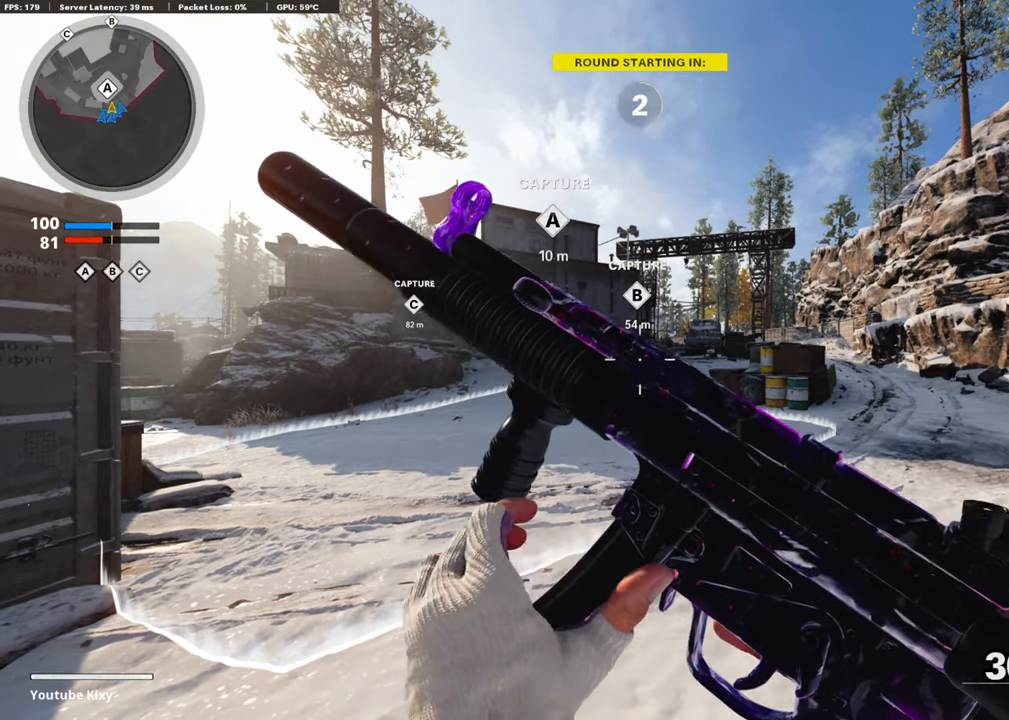
{"buttons": [], "left_stick": "center", "right_stick": "center", "events": [[403, "TRIANGLE", "down"], [487, "TRIANGLE", "up"]]}
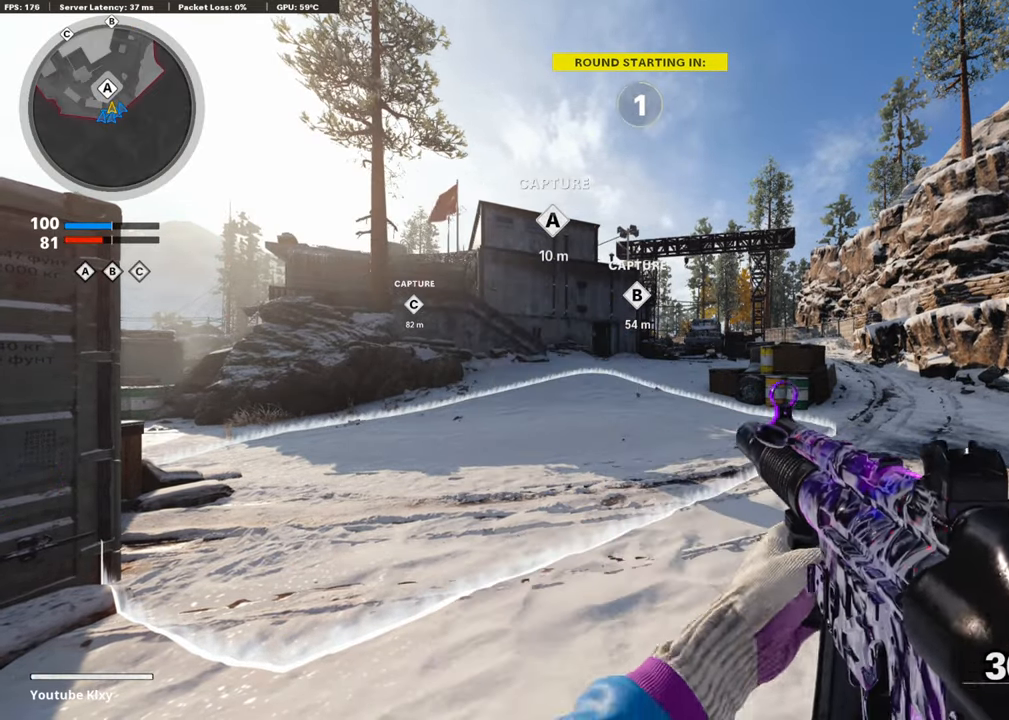
{"buttons": [], "left_stick": "center", "right_stick": "center", "events": [[50, "TRIANGLE", "down"], [134, "TRIANGLE", "up"], [219, "TRIANGLE", "down"], [303, "TRIANGLE", "up"], [370, "TRIANGLE", "down"], [437, "TRIANGLE", "up"]]}
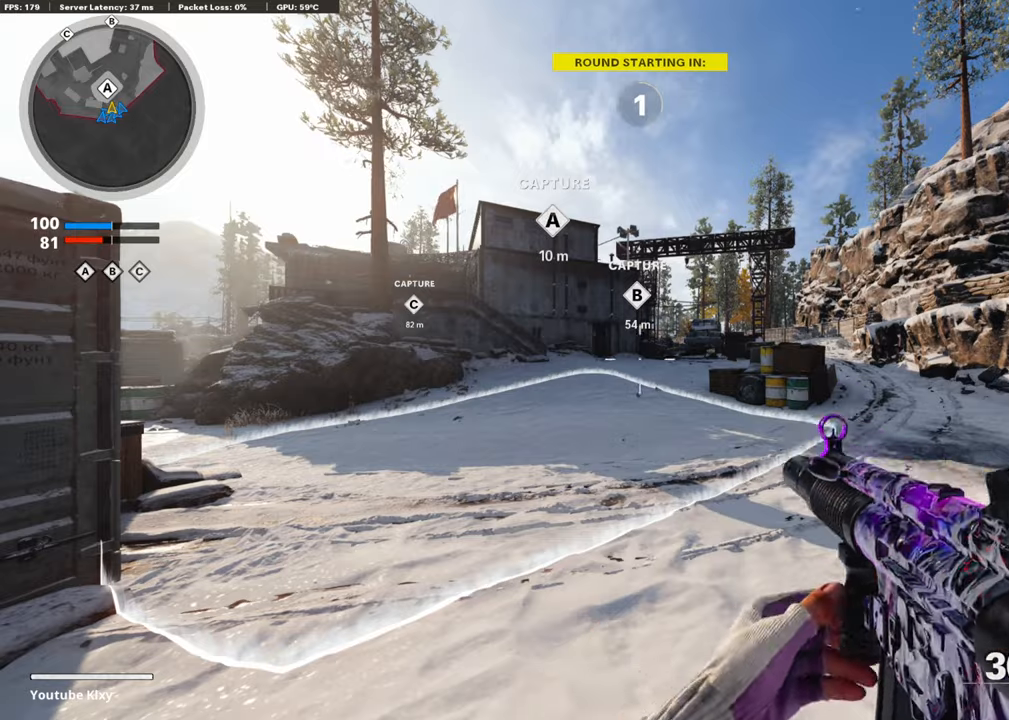
{"buttons": [], "left_stick": "center", "right_stick": "center", "events": [[17, "TRIANGLE", "down"], [101, "TRIANGLE", "up"], [151, "TRIANGLE", "down"], [219, "TRIANGLE", "up"]]}
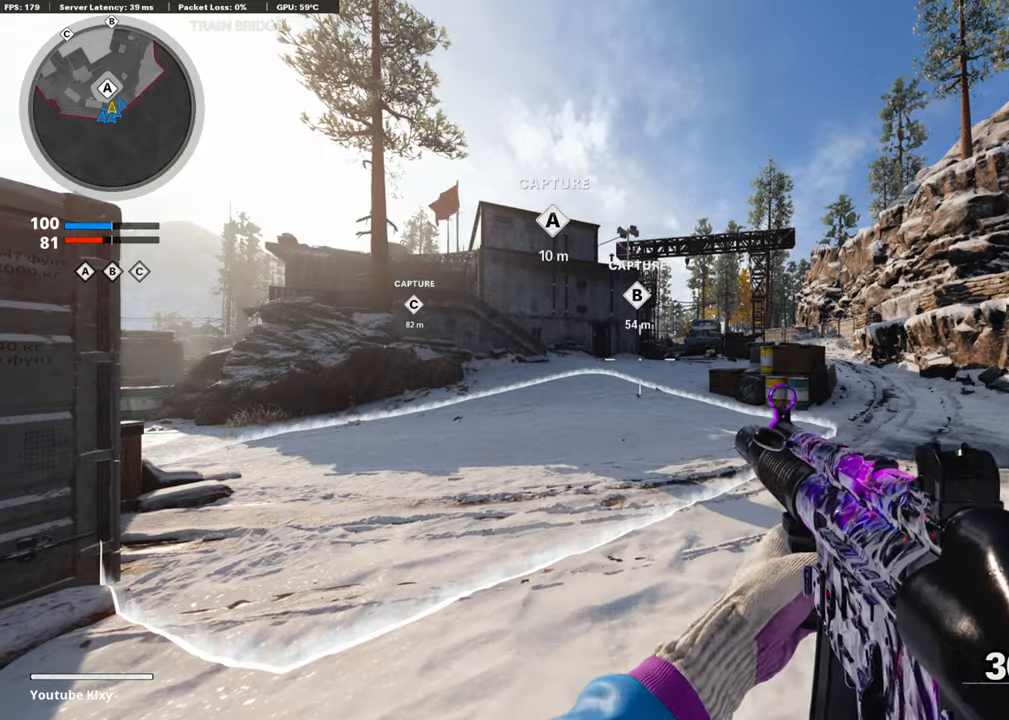
{"buttons": [], "left_stick": "up", "right_stick": "center", "events": [[68, "left_stick", "up"], [152, "L3", "down"], [152, "TRIANGLE", "down"], [236, "TRIANGLE", "up"], [286, "TRIANGLE", "down"], [353, "TRIANGLE", "up"], [404, "L3", "up"]]}
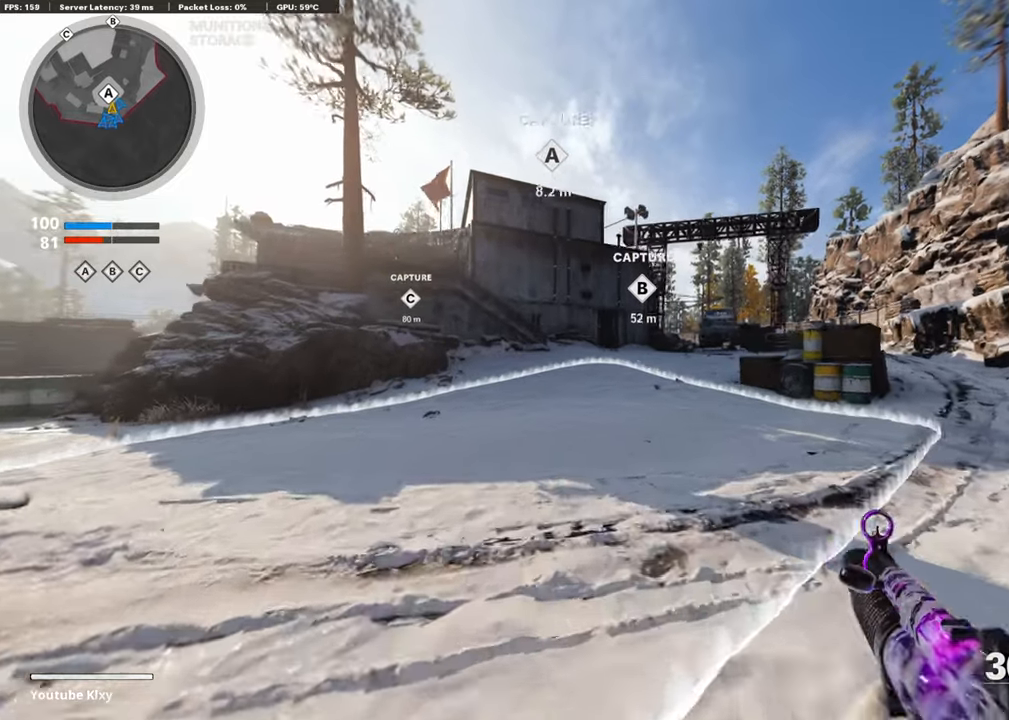
{"buttons": ["R3"], "left_stick": "center", "right_stick": "center", "events": [[134, "CROSS", "down"], [269, "right_stick", "down"], [285, "CROSS", "up"], [336, "R3", "down"], [336, "right_stick", "center"], [437, "left_stick", "center"]]}
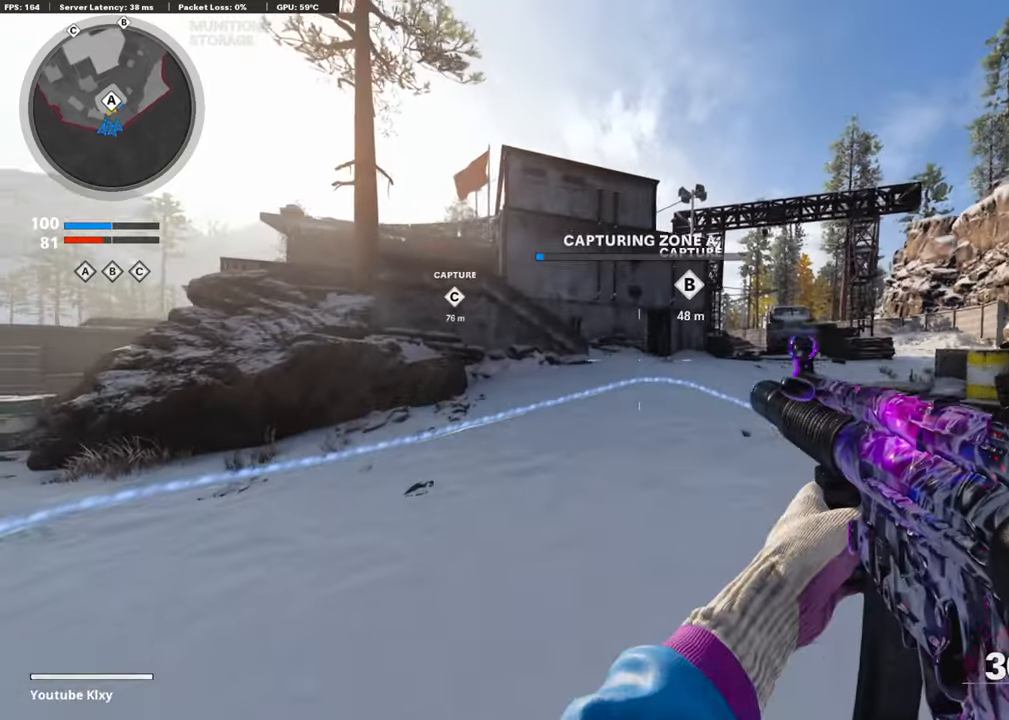
{"buttons": ["L3", "R3"], "left_stick": "up", "right_stick": "center", "events": [[202, "left_stick", "up"], [218, "R3", "up"], [420, "L3", "down"], [471, "R3", "down"]]}
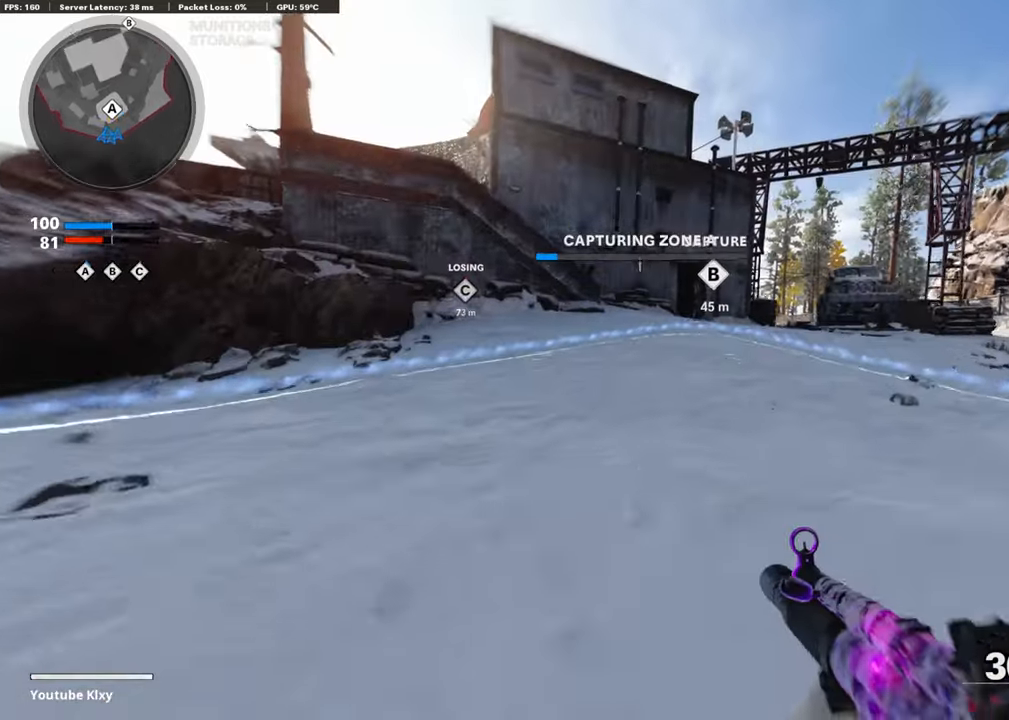
{"buttons": [], "left_stick": "up", "right_stick": "center", "events": [[34, "L3", "up"], [67, "R3", "up"], [101, "L3", "down"], [252, "L3", "up"]]}
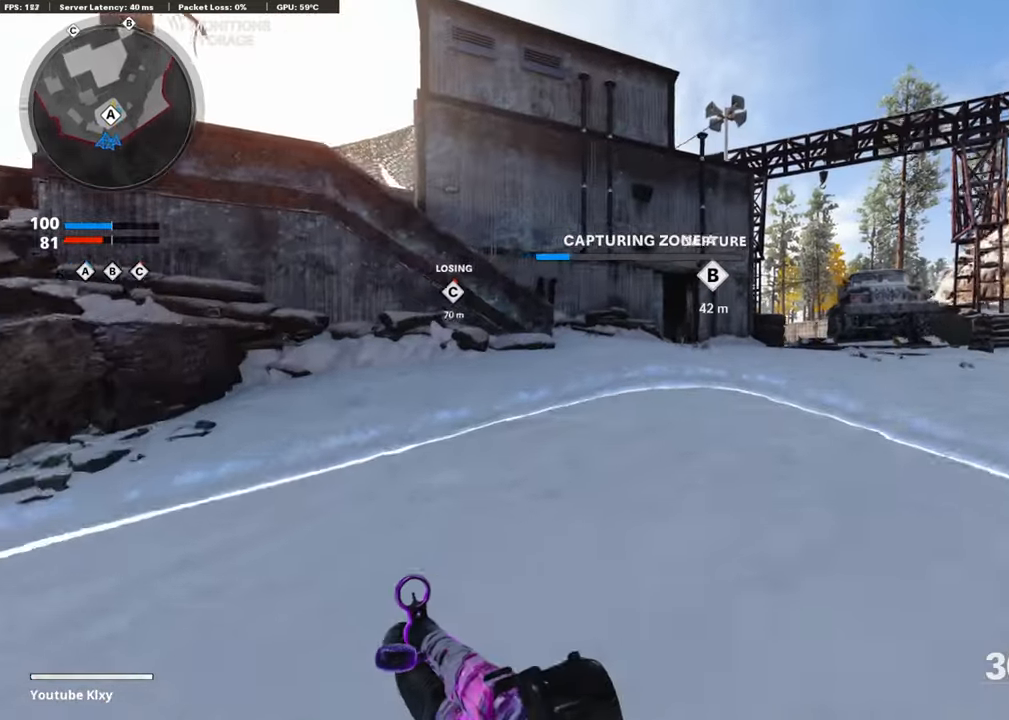
{"buttons": [], "left_stick": "up", "right_stick": "center", "events": []}
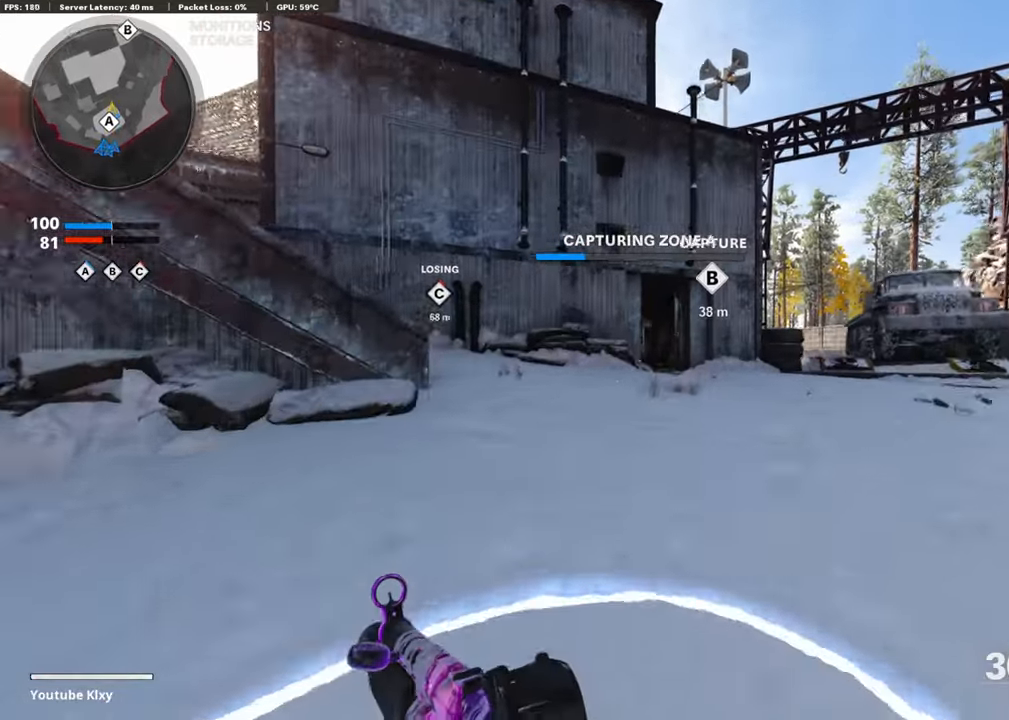
{"buttons": [], "left_stick": "up", "right_stick": "center", "events": [[168, "right_stick", "right"], [218, "right_stick", "center"]]}
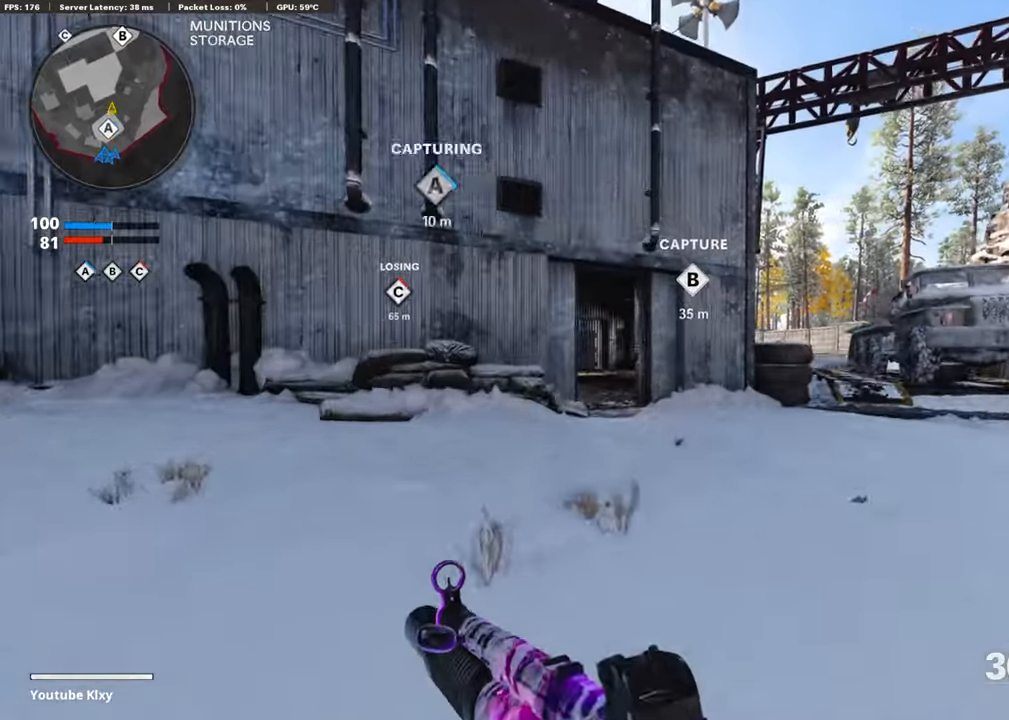
{"buttons": [], "left_stick": "up", "right_stick": "center", "events": [[319, "right_stick", "down-left"], [403, "right_stick", "center"]]}
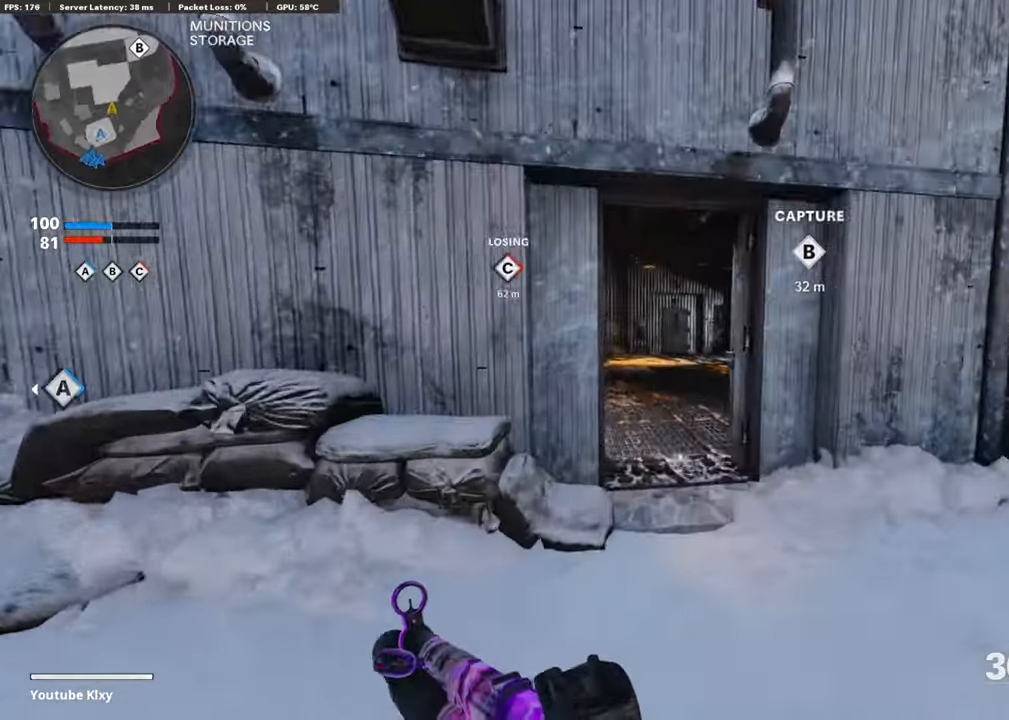
{"buttons": ["L3"], "left_stick": "up-left", "right_stick": "center", "events": [[50, "TRIANGLE", "down"], [84, "left_stick", "up-right"], [151, "TRIANGLE", "up"], [370, "left_stick", "up-left"], [403, "TRIANGLE", "down"], [437, "L3", "down"], [504, "TRIANGLE", "up"]]}
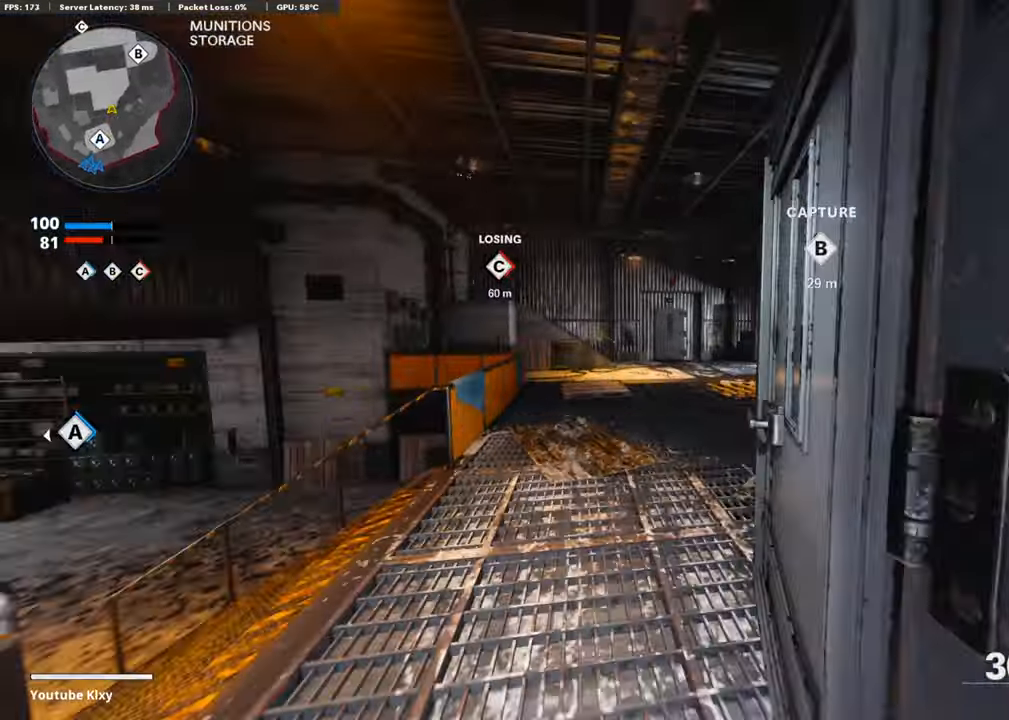
{"buttons": [], "left_stick": "up", "right_stick": "center", "events": [[101, "L3", "up"], [168, "left_stick", "up"]]}
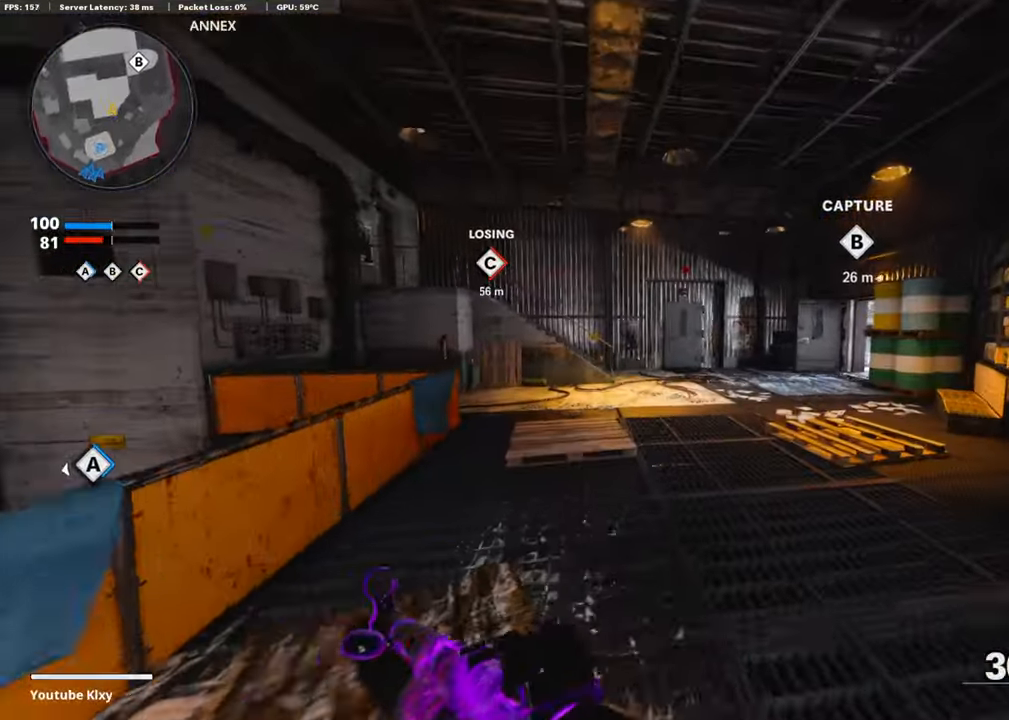
{"buttons": ["R3"], "left_stick": "up", "right_stick": "center", "events": [[168, "R3", "down"], [285, "R3", "up"], [420, "R3", "down"]]}
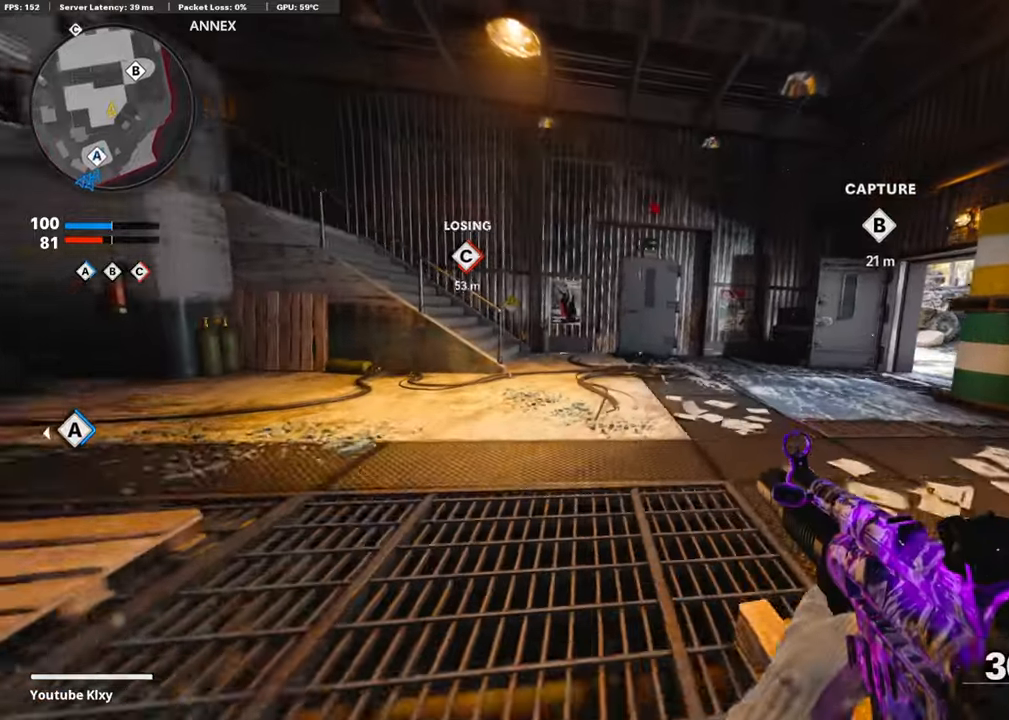
{"buttons": [], "left_stick": "up", "right_stick": "center", "events": [[17, "R3", "up"], [117, "L3", "down"], [168, "right_stick", "right"], [252, "L3", "up"], [302, "right_stick", "center"]]}
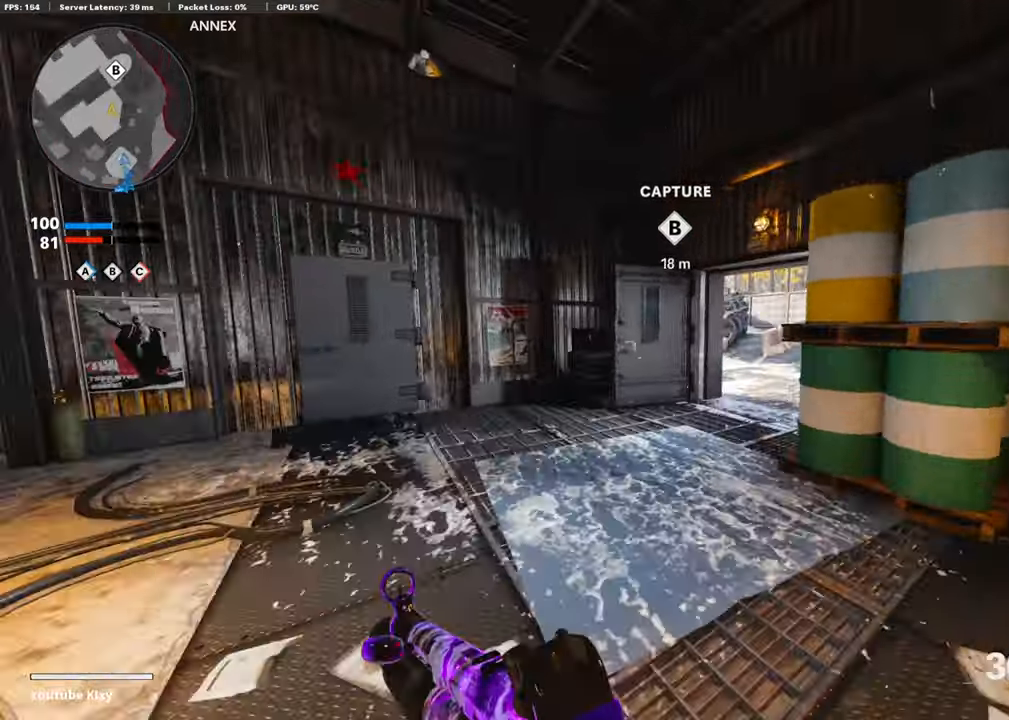
{"buttons": [], "left_stick": "up-right", "right_stick": "center", "events": [[151, "left_stick", "up-right"]]}
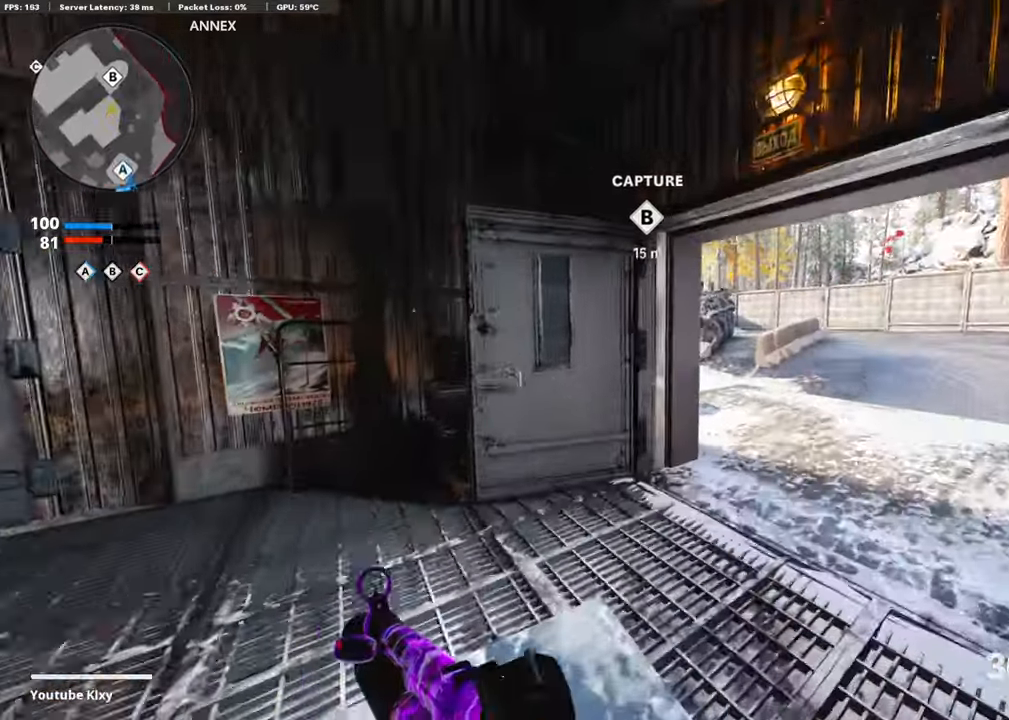
{"buttons": [], "left_stick": "up-right", "right_stick": "center", "events": []}
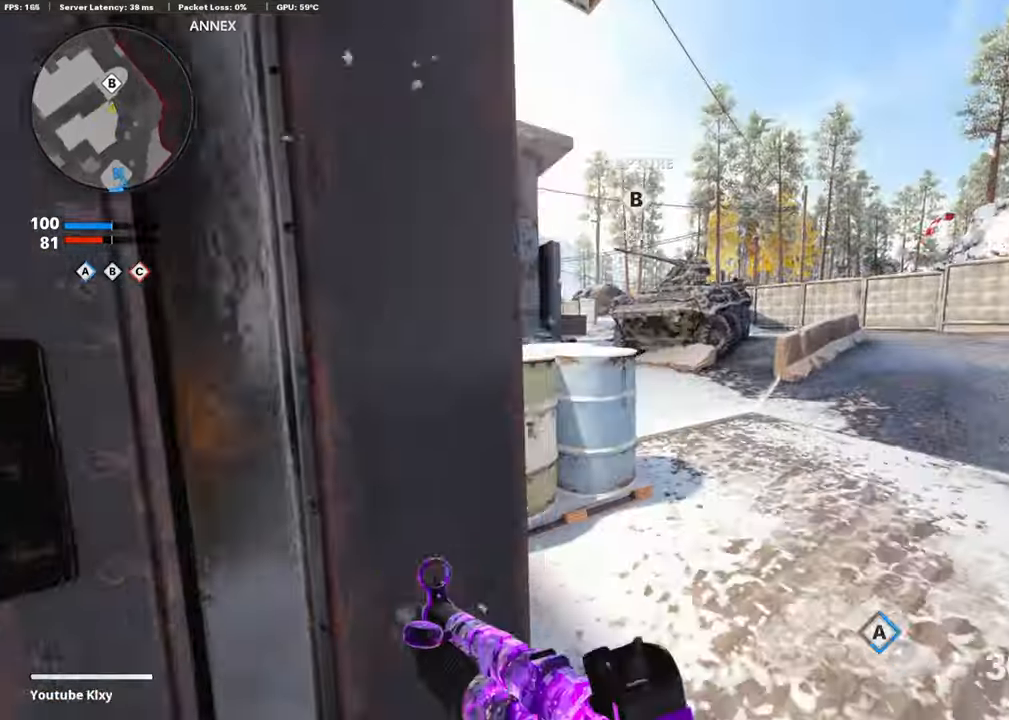
{"buttons": ["L2", "R2"], "left_stick": "down", "right_stick": "center", "events": [[68, "left_stick", "up"], [202, "L2", "down"], [202, "R2", "down"], [219, "left_stick", "up-left"], [236, "right_stick", "left"], [320, "left_stick", "left"], [320, "right_stick", "center"], [471, "left_stick", "down"]]}